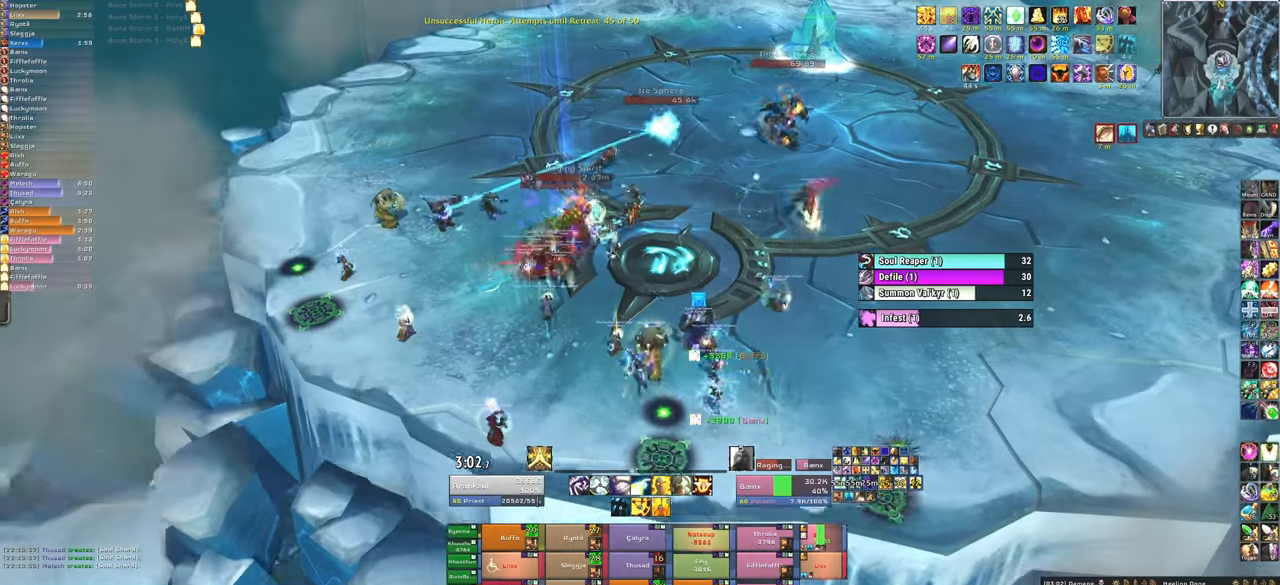
Gameplay with keyboard and mouse; each line is a JSON object with the keys and mouse buttons held at the frame after it. "events" lists presses ("down") and releases ("up") of "1", "2", "3", "4", "5", "a", "alt", "b", "c", "ctrl", "d", "e", "f", "g", "q", "r", "s", "shift", "space", "t", "tab", "tilde", "v", "w", "x", "z", "mouse_left", "mouse_wheel", "mouse_right", "mouse_mb4" and "mouse_mb5" between this image and that frame as [ms after this image, input, new state], when the widget could be followed in between. "mouse_left", "mouse_wheel", "mouse_right", "mouse_mb4", "mouse_mb5" = the "left", "wheel", "right", "mb4", "mb5" buttons of the "mouse" list. No other keys are recorded. "wheel" means that the mouse wheel is clicked or scrolled. Mouse movement is not recorded.
{"keys": [], "mouse": [], "events": [[200, "w", "up"], [400, "3", "down"], [500, "3", "up"]]}
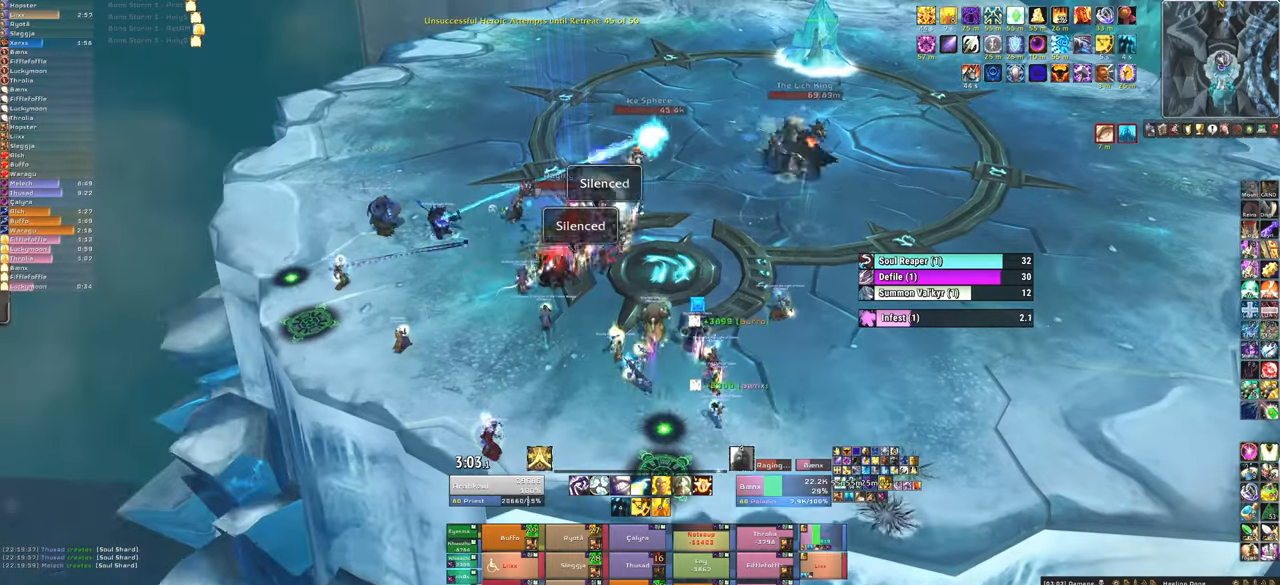
{"keys": [], "mouse": [], "events": [[67, "3", "down"], [200, "3", "up"], [401, "a", "down"], [467, "a", "up"]]}
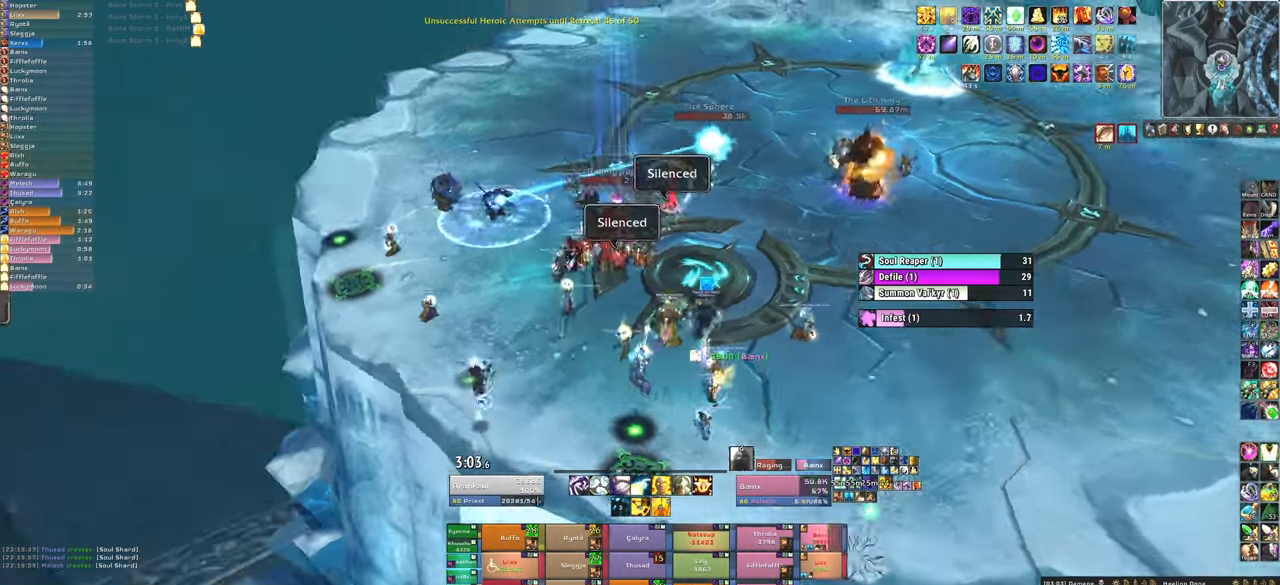
{"keys": ["w"], "mouse": [], "events": [[33, "w", "down"]]}
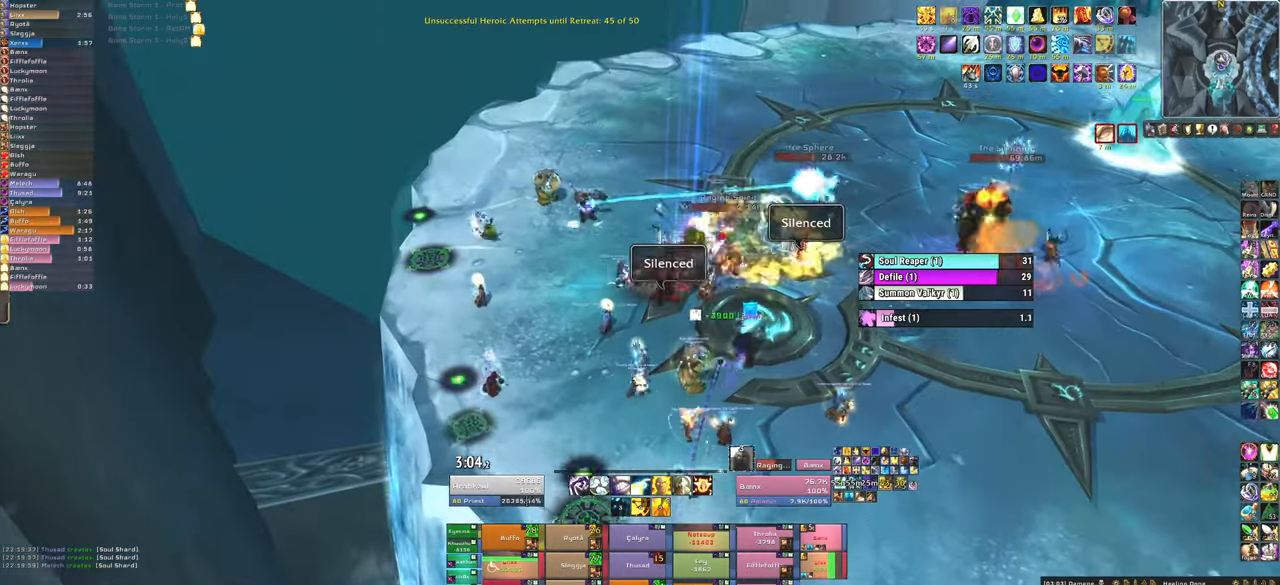
{"keys": ["w"], "mouse": [], "events": [[67, "f", "down"], [67, "mouse_left", "down"], [67, "w", "up"], [134, "mouse_left", "up"], [167, "f", "up"], [267, "d", "down"], [467, "w", "down"], [501, "d", "up"]]}
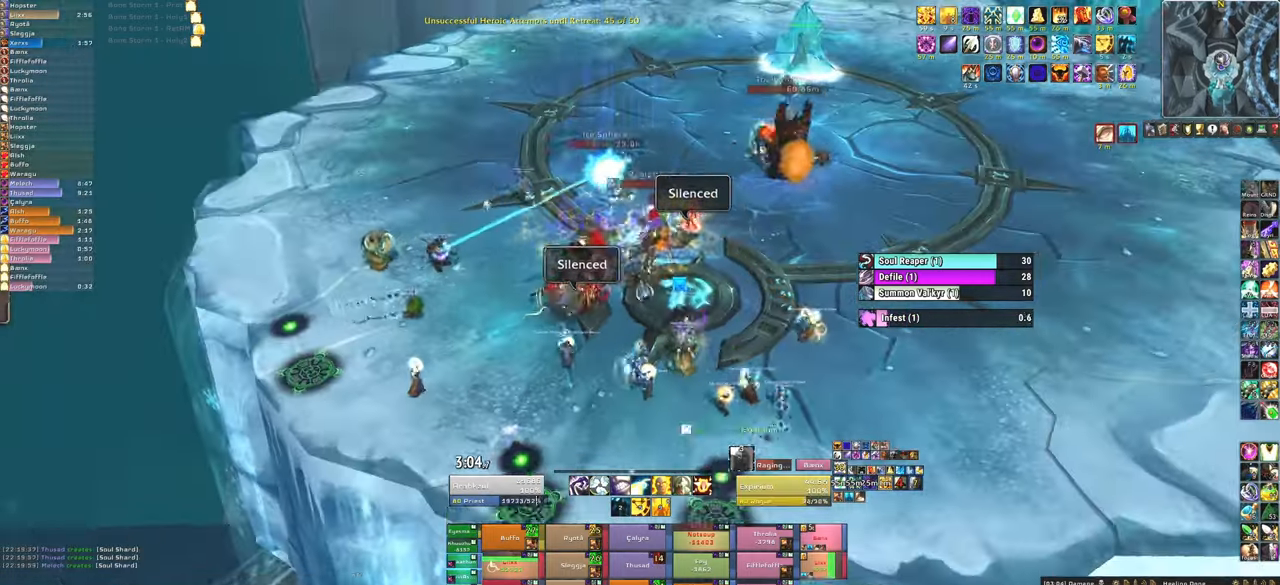
{"keys": ["f"], "mouse": [], "events": [[133, "w", "up"], [367, "f", "down"]]}
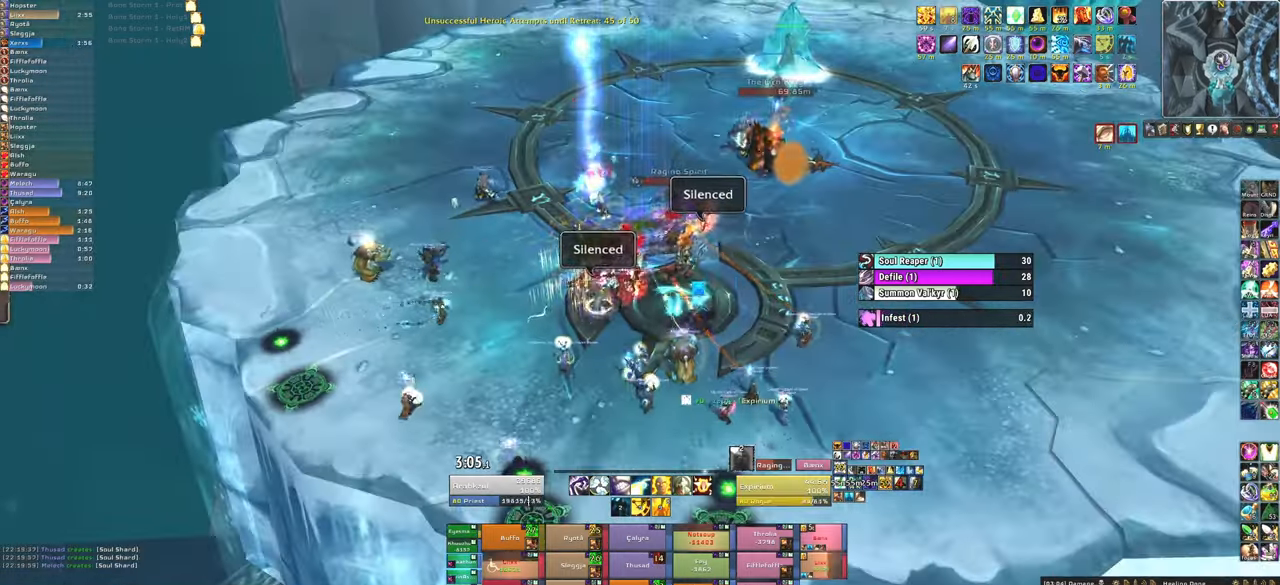
{"keys": [], "mouse": [], "events": [[34, "f", "up"], [67, "f", "down"], [200, "f", "up"], [200, "w", "down"], [334, "w", "up"]]}
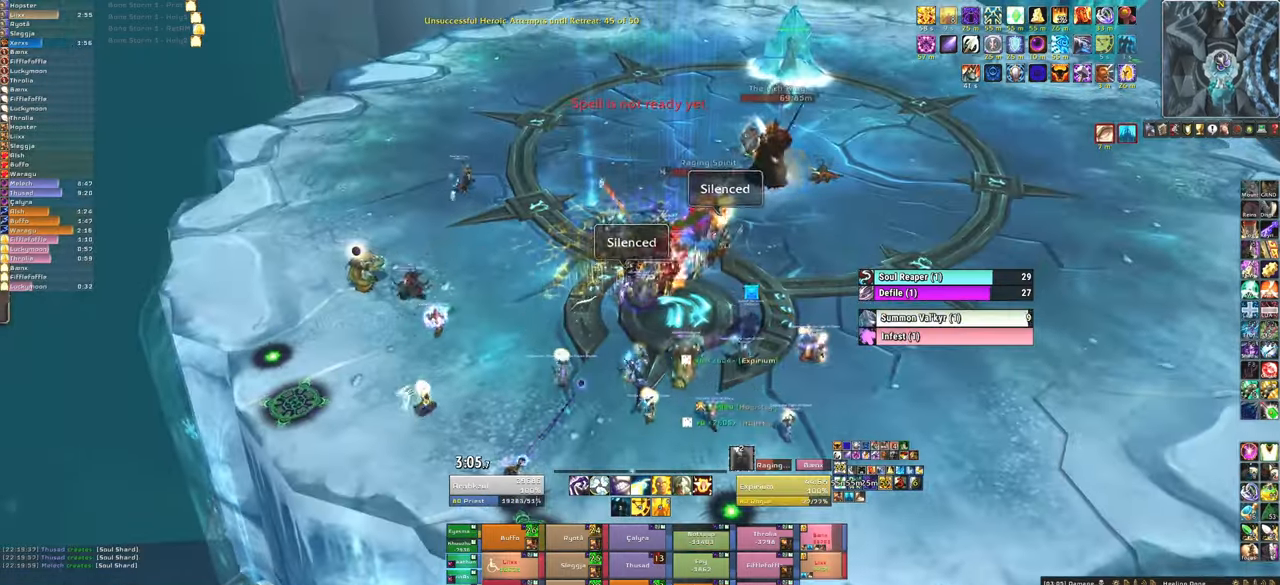
{"keys": ["f"], "mouse": [], "events": [[333, "f", "down"], [467, "f", "up"], [500, "f", "down"]]}
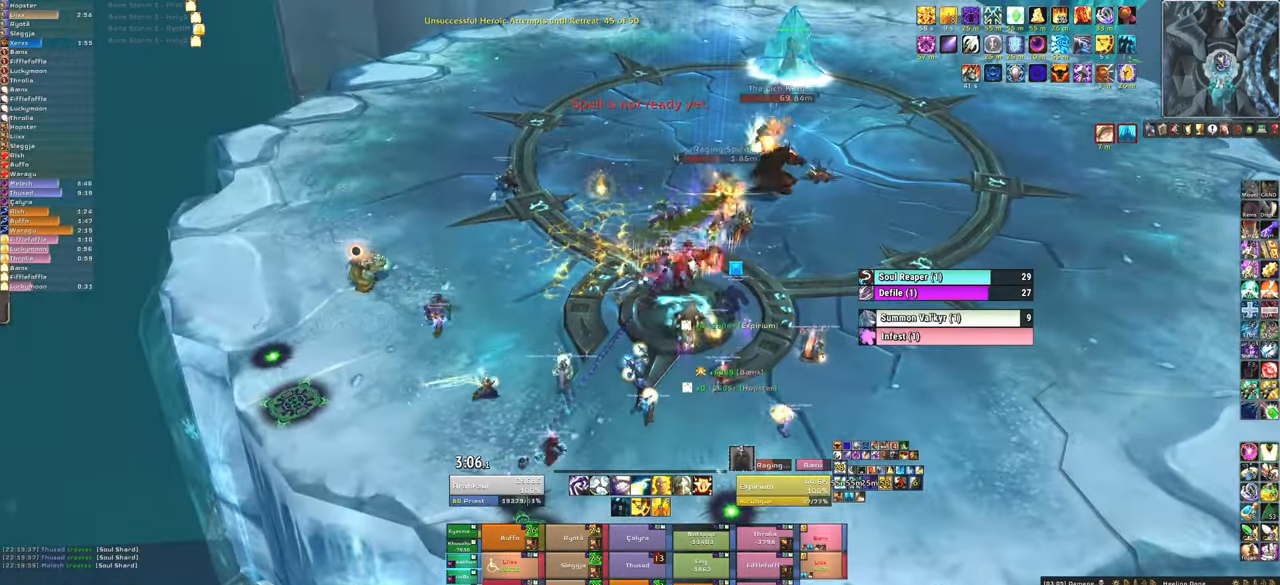
{"keys": ["w"], "mouse": [], "events": [[134, "f", "up"], [234, "d", "down"], [334, "w", "down"], [401, "d", "up"]]}
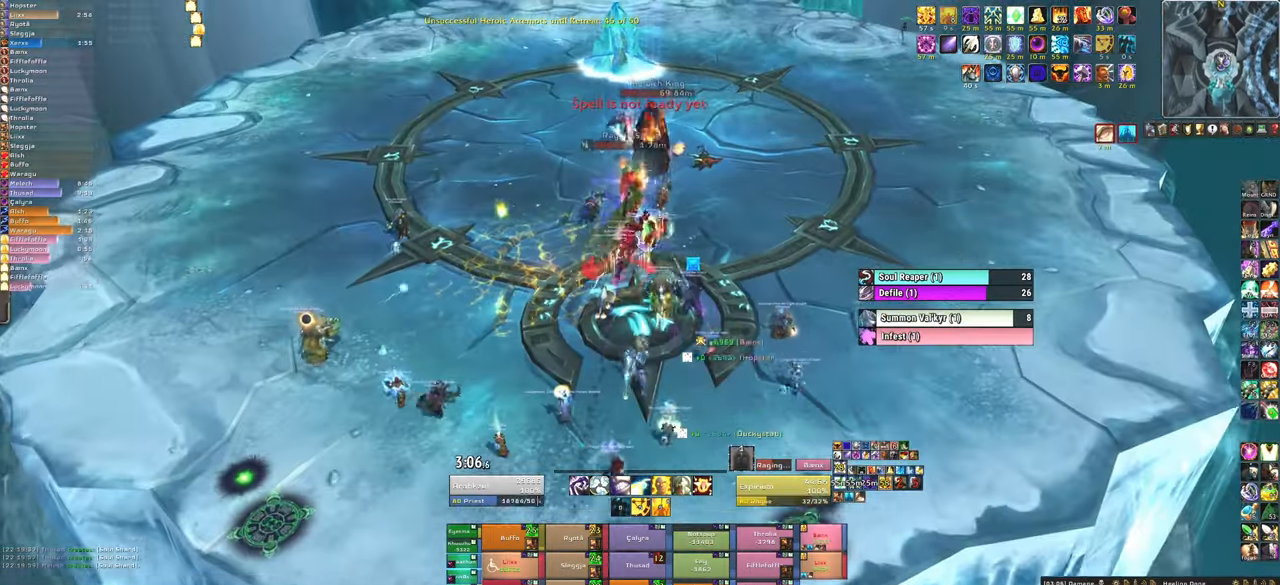
{"keys": ["f"], "mouse": [], "events": [[100, "w", "up"], [500, "f", "down"]]}
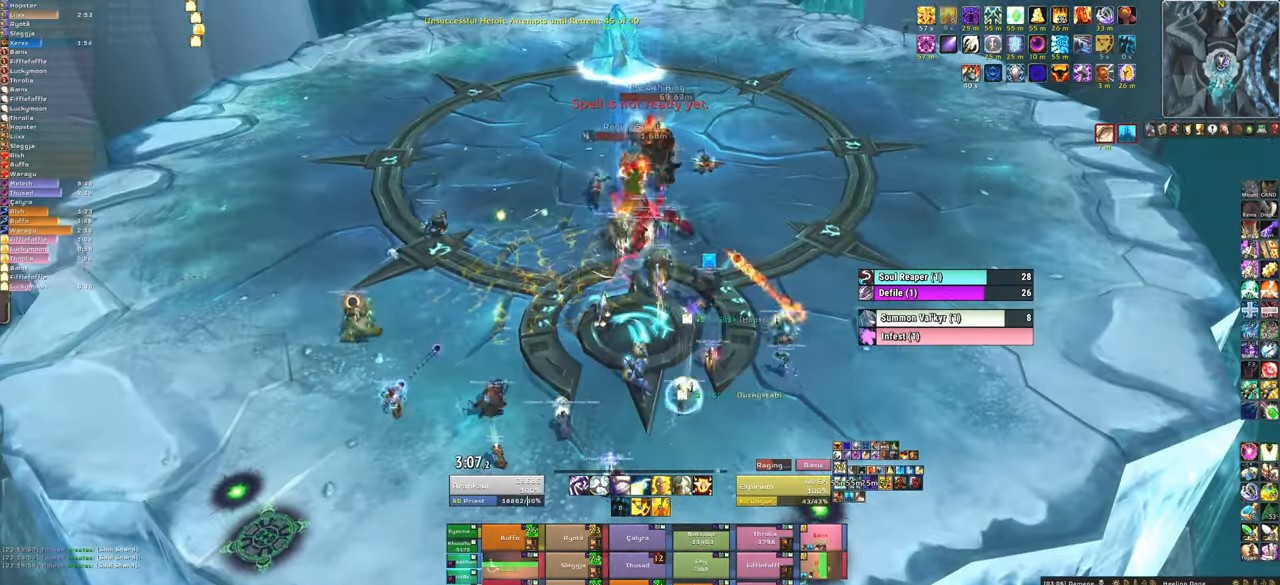
{"keys": ["w"], "mouse": [], "events": [[134, "f", "up"], [167, "a", "down"], [267, "w", "down"], [301, "a", "up"]]}
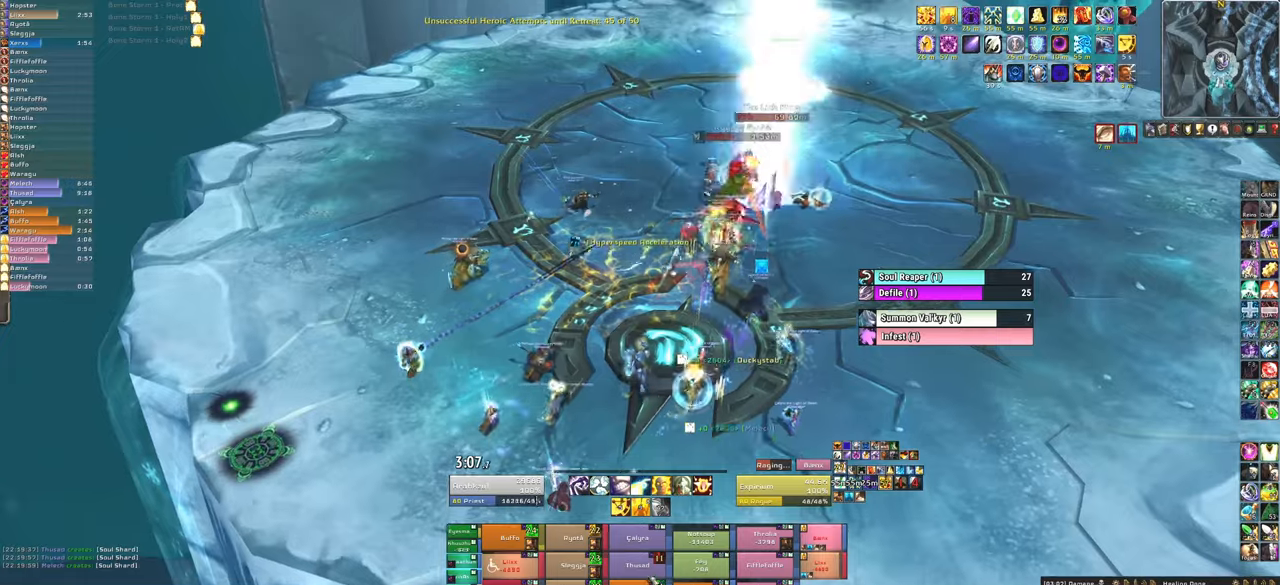
{"keys": ["w"], "mouse": [], "events": []}
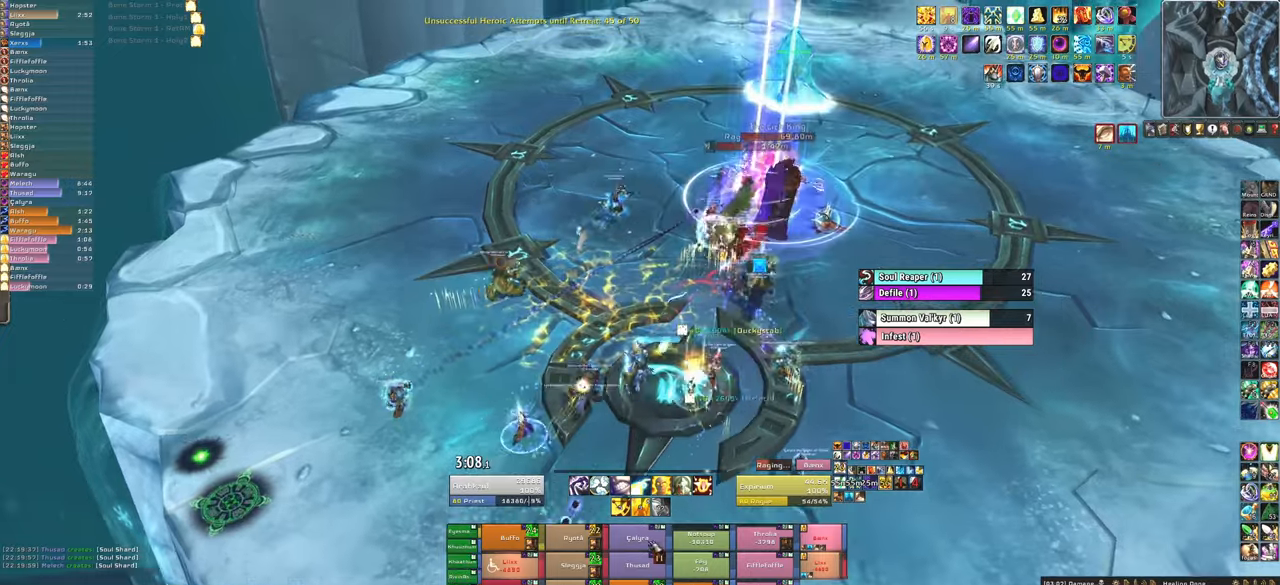
{"keys": ["d"], "mouse": [], "events": [[34, "f", "down"], [167, "f", "up"], [434, "d", "down"], [434, "w", "up"]]}
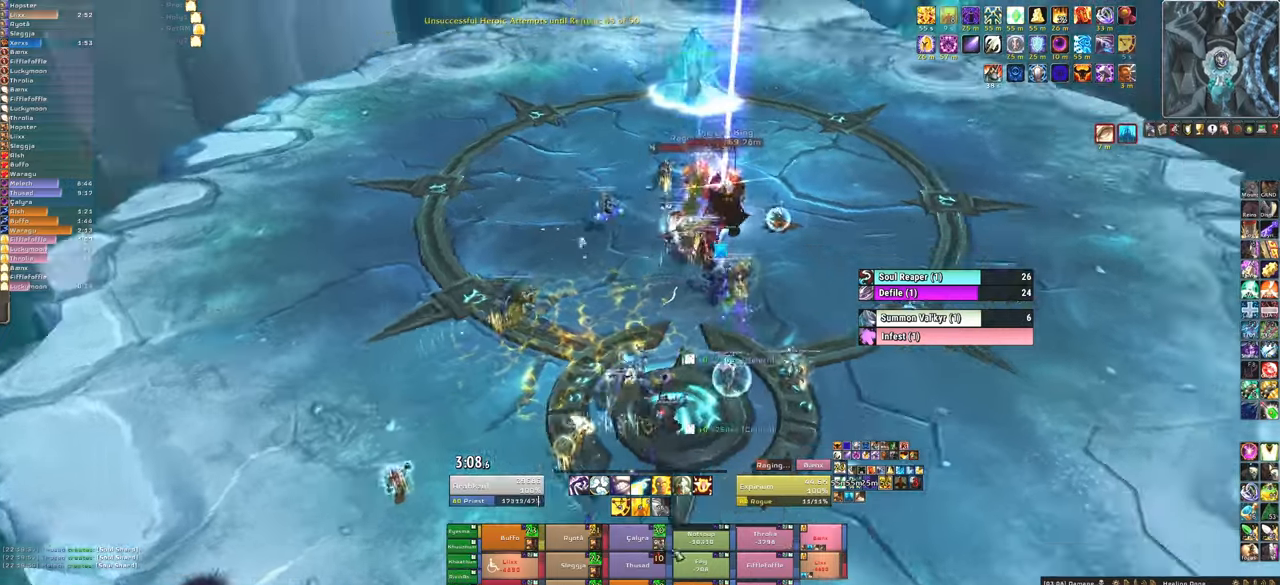
{"keys": ["w"], "mouse": [], "events": [[133, "w", "down"], [167, "d", "up"]]}
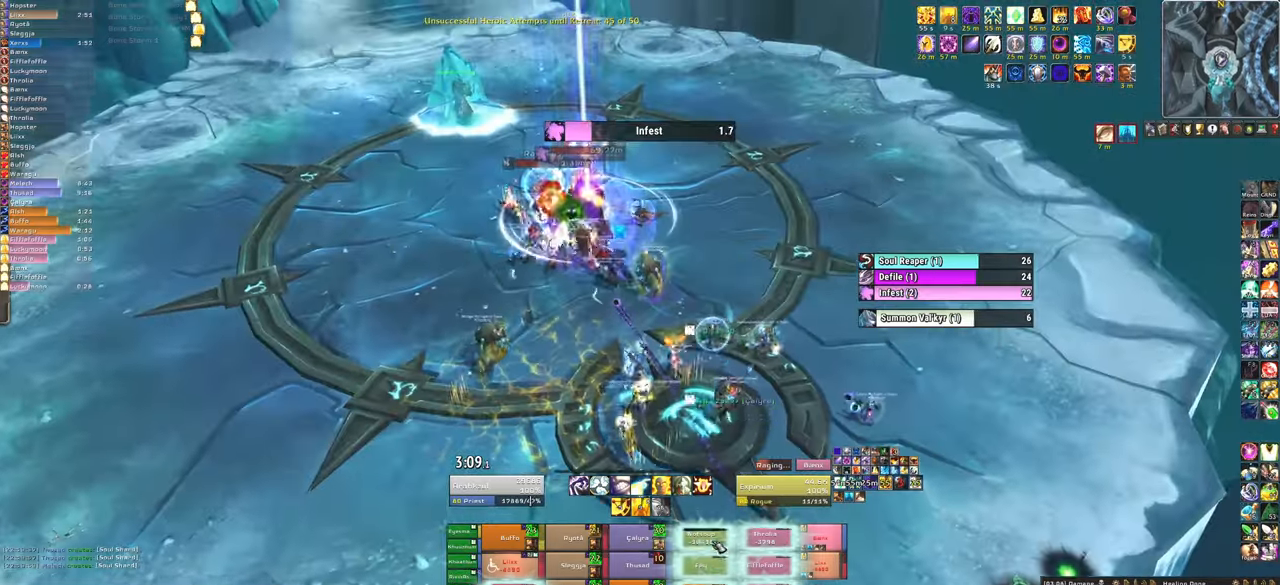
{"keys": ["w"], "mouse": [], "events": [[67, "f", "down"], [67, "mouse_left", "down"], [100, "mouse_left", "up"], [200, "f", "up"], [367, "a", "down"], [467, "a", "up"]]}
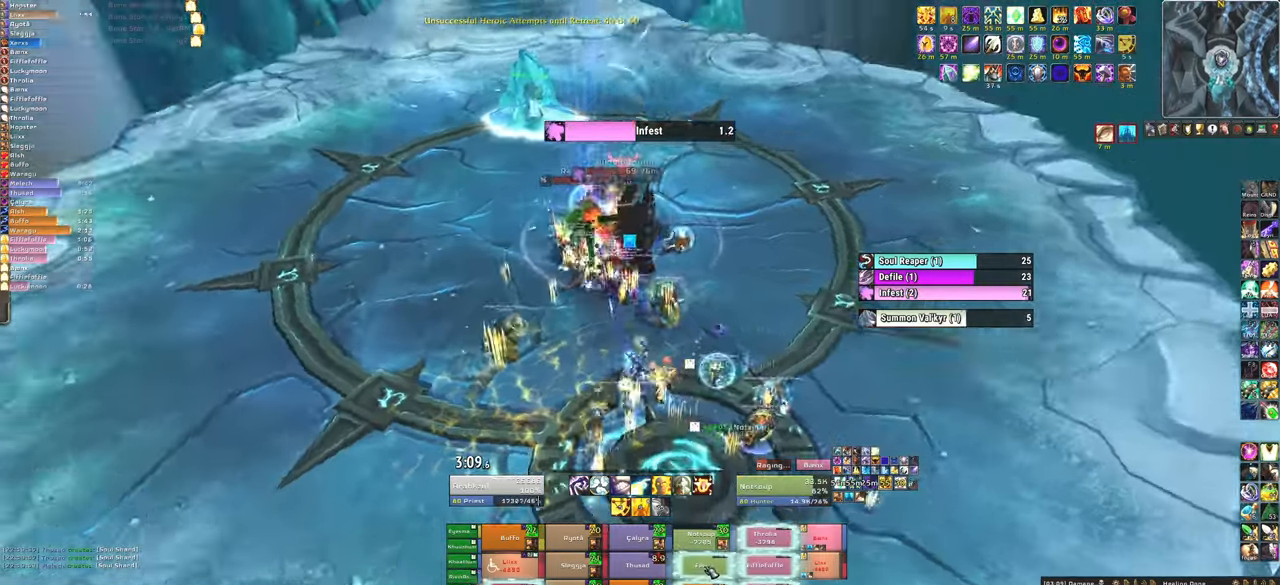
{"keys": ["w"], "mouse": [], "events": [[66, "w", "up"], [200, "w", "down"], [300, "f", "down"], [434, "f", "up"]]}
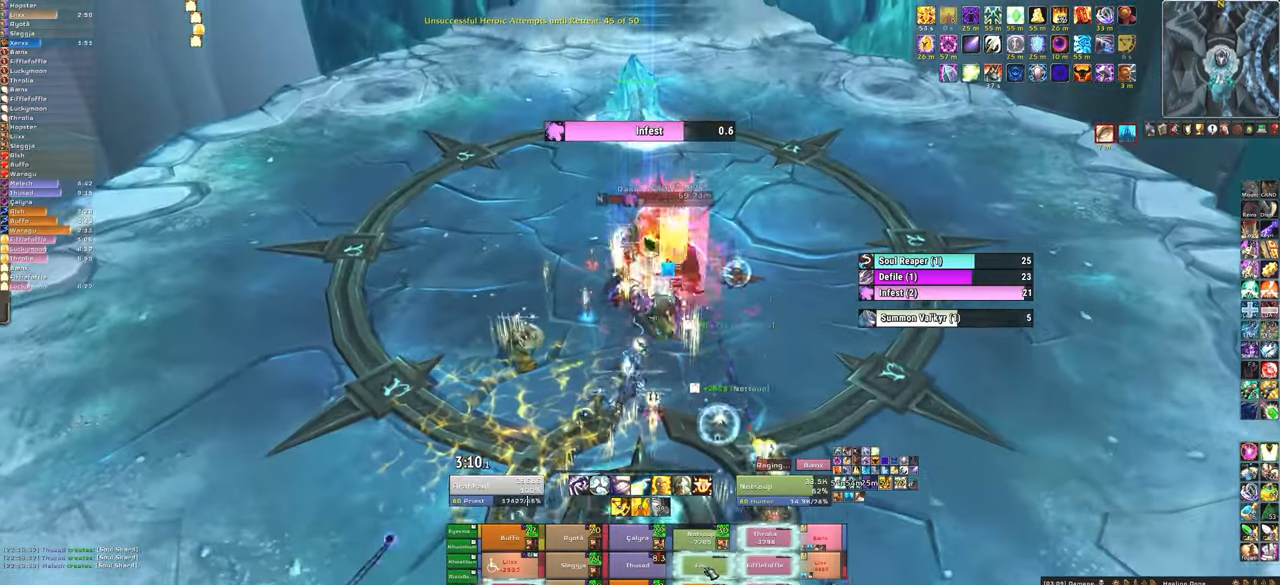
{"keys": ["w"], "mouse": [], "events": []}
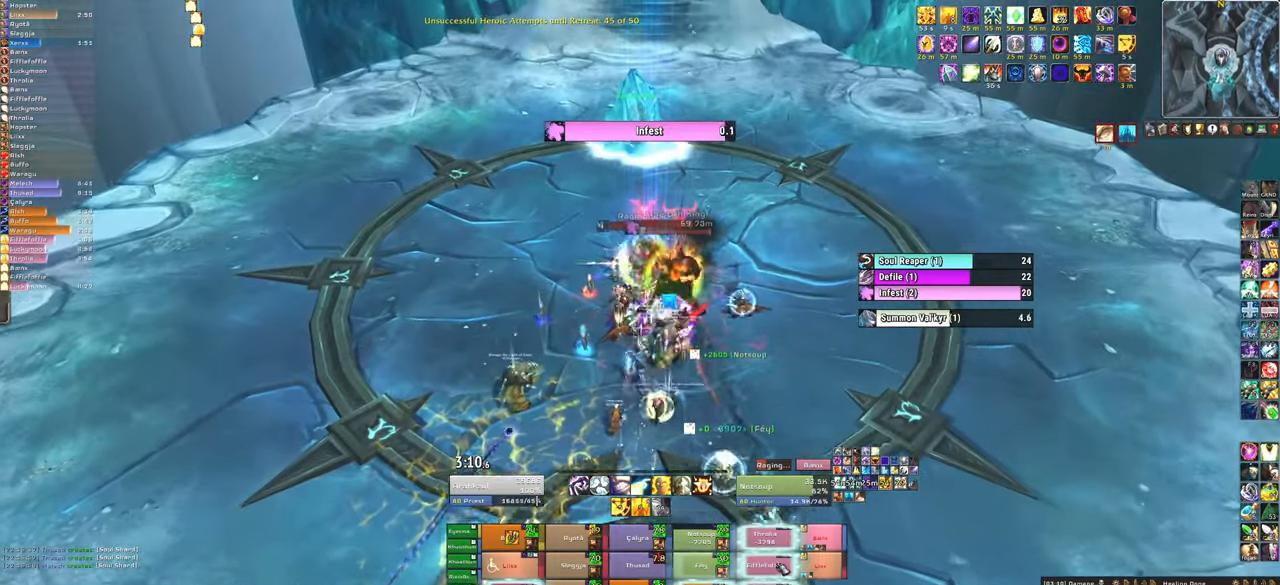
{"keys": [], "mouse": [], "events": [[133, "f", "down"], [233, "f", "up"], [233, "w", "up"], [300, "f", "down"], [434, "f", "up"]]}
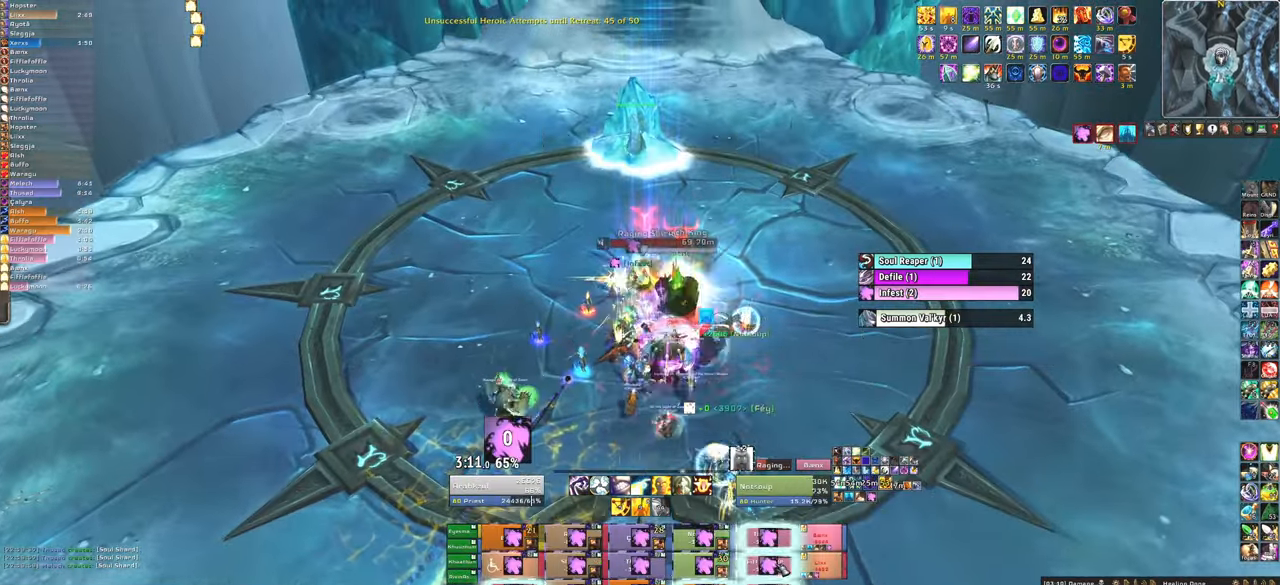
{"keys": ["d"], "mouse": [], "events": [[67, "w", "down"], [200, "w", "up"], [301, "d", "down"], [401, "d", "up"], [501, "d", "down"]]}
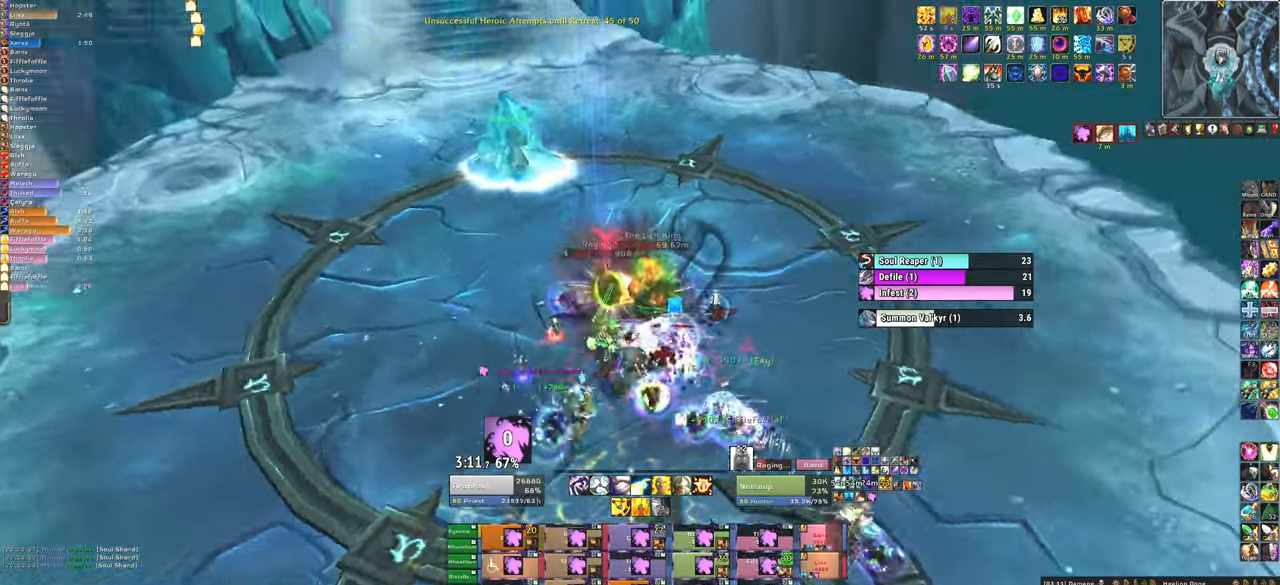
{"keys": [], "mouse": [], "events": [[133, "d", "up"], [233, "w", "down"], [467, "w", "up"]]}
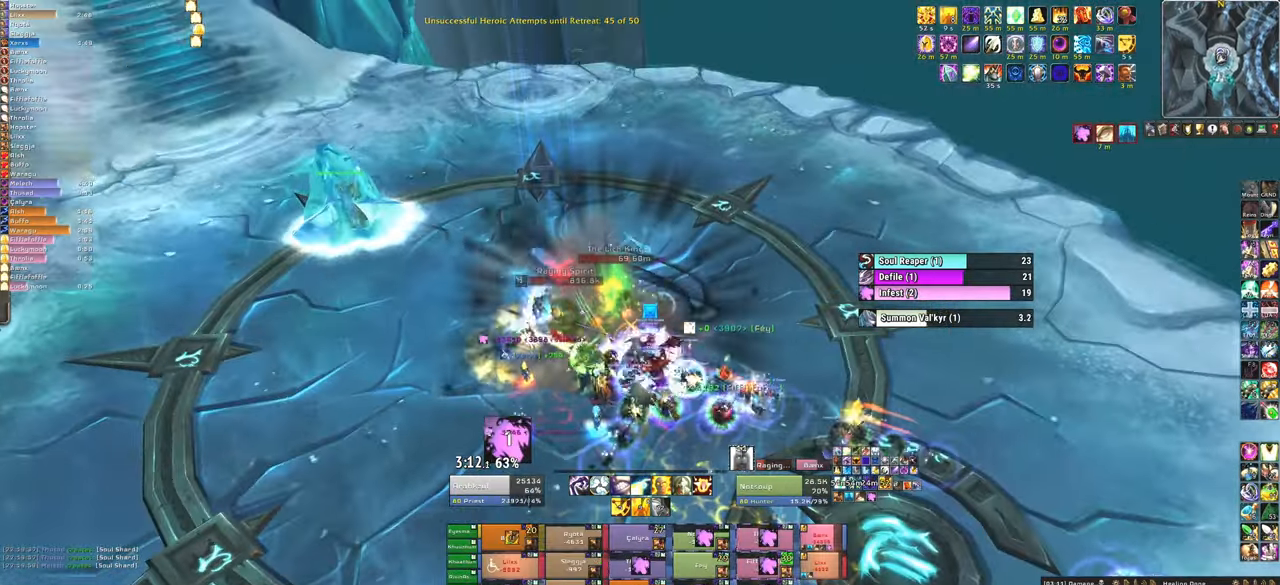
{"keys": ["a"], "mouse": [], "events": [[67, "f", "down"], [200, "a", "down"], [200, "f", "up"]]}
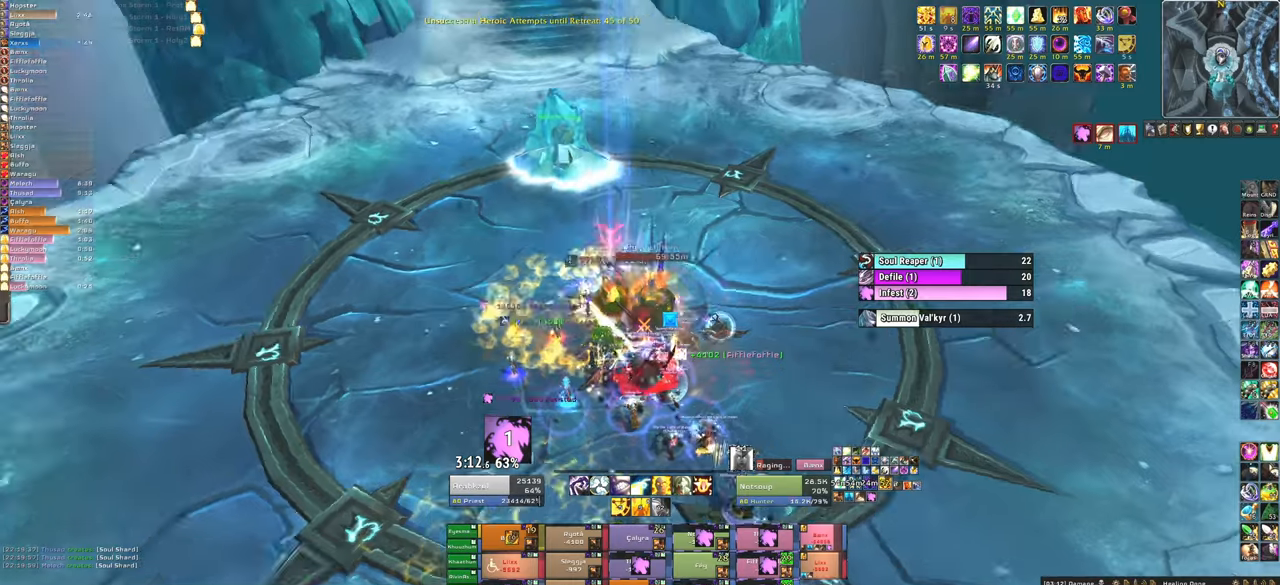
{"keys": ["2"], "mouse": [], "events": [[33, "a", "up"], [400, "2", "down"]]}
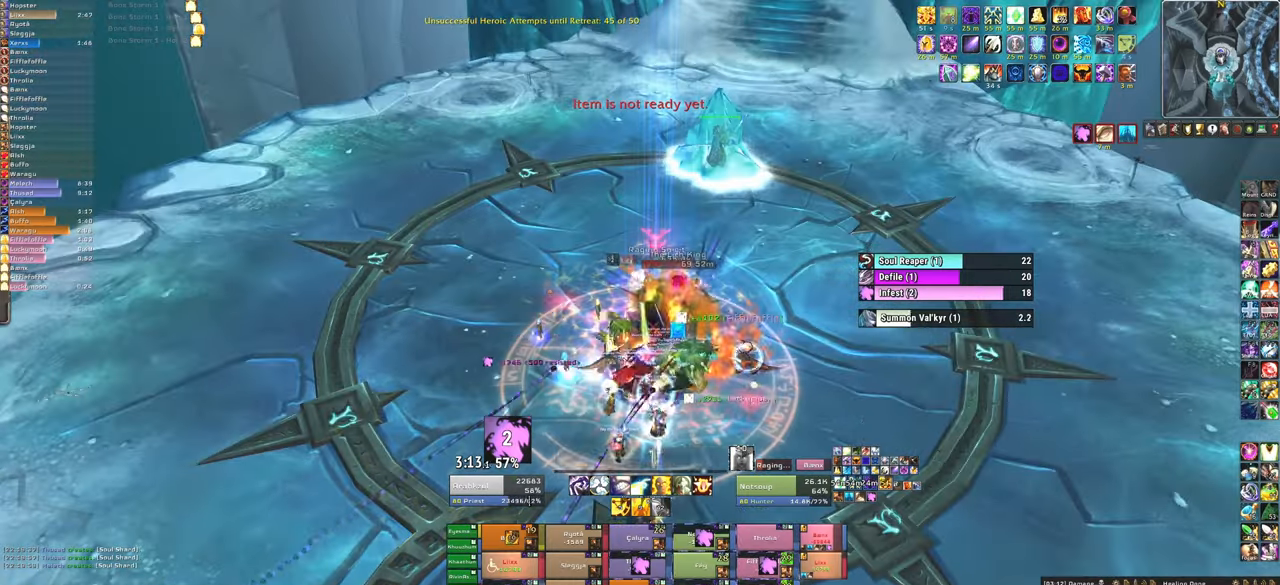
{"keys": [], "mouse": [], "events": [[34, "2", "up"]]}
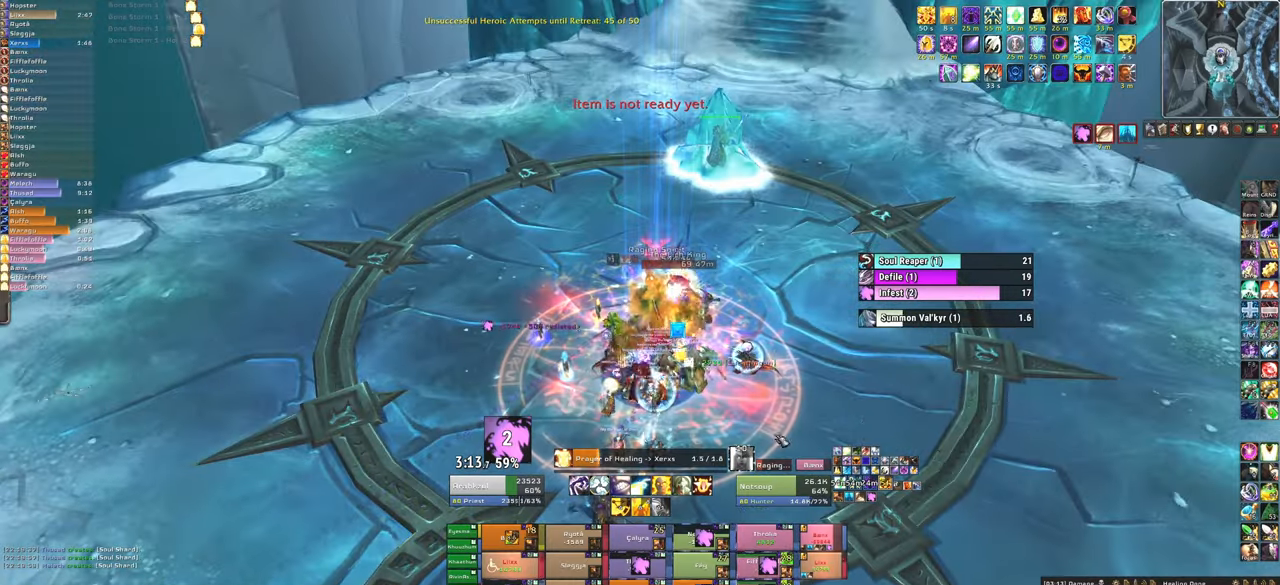
{"keys": [], "mouse": ["right"], "events": [[133, "mouse_right", "down"]]}
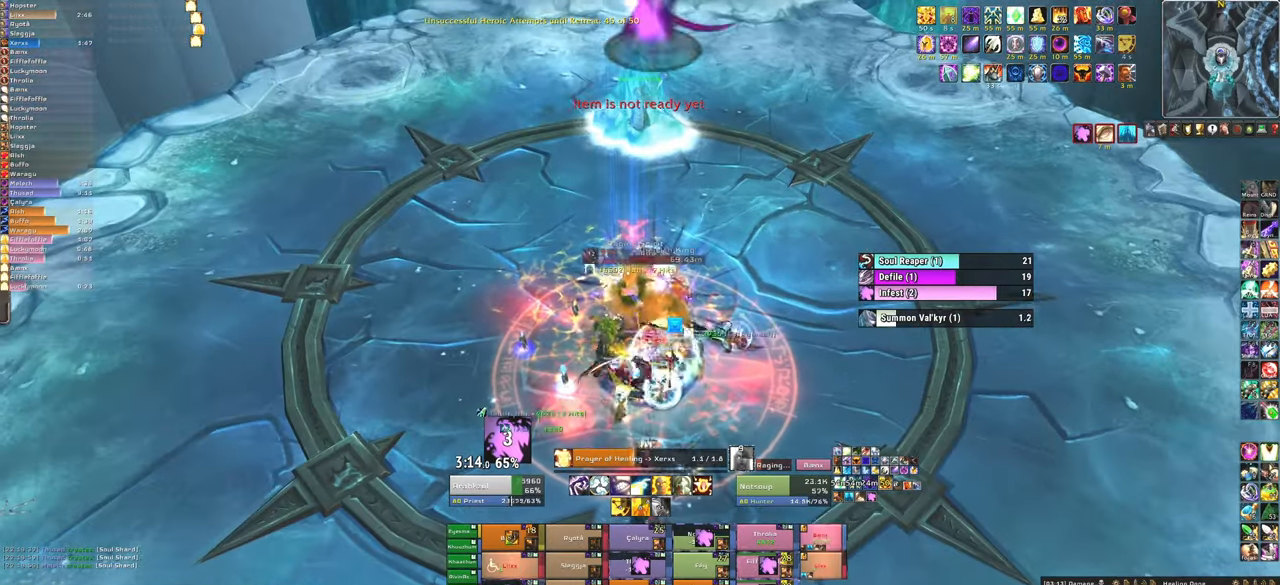
{"keys": [], "mouse": ["right"], "events": []}
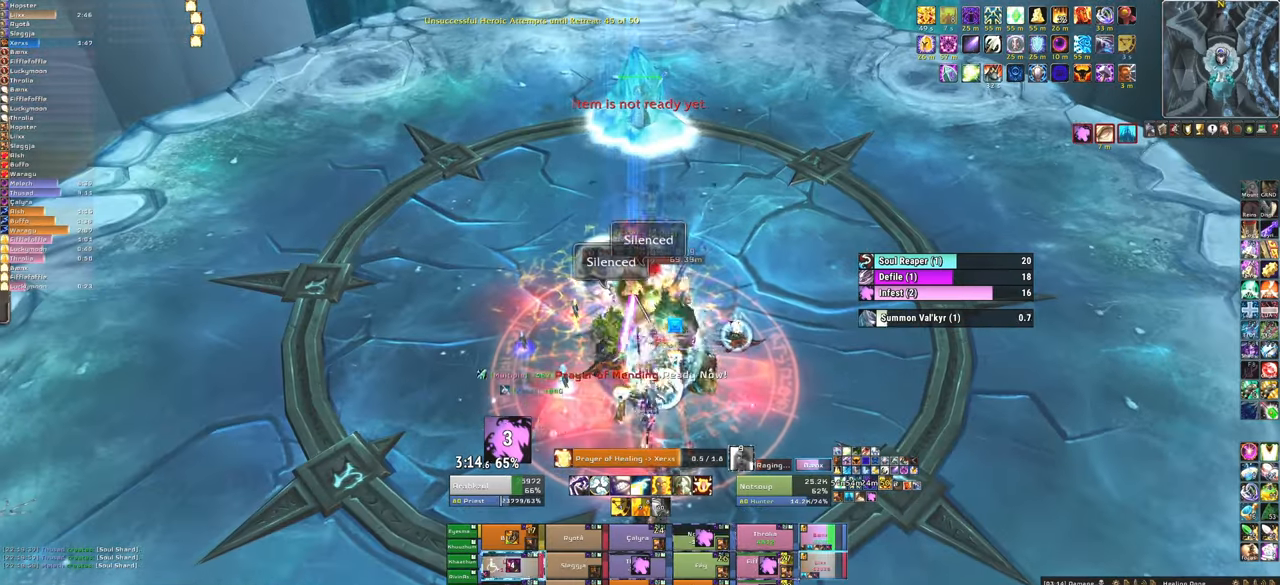
{"keys": [], "mouse": ["right"], "events": []}
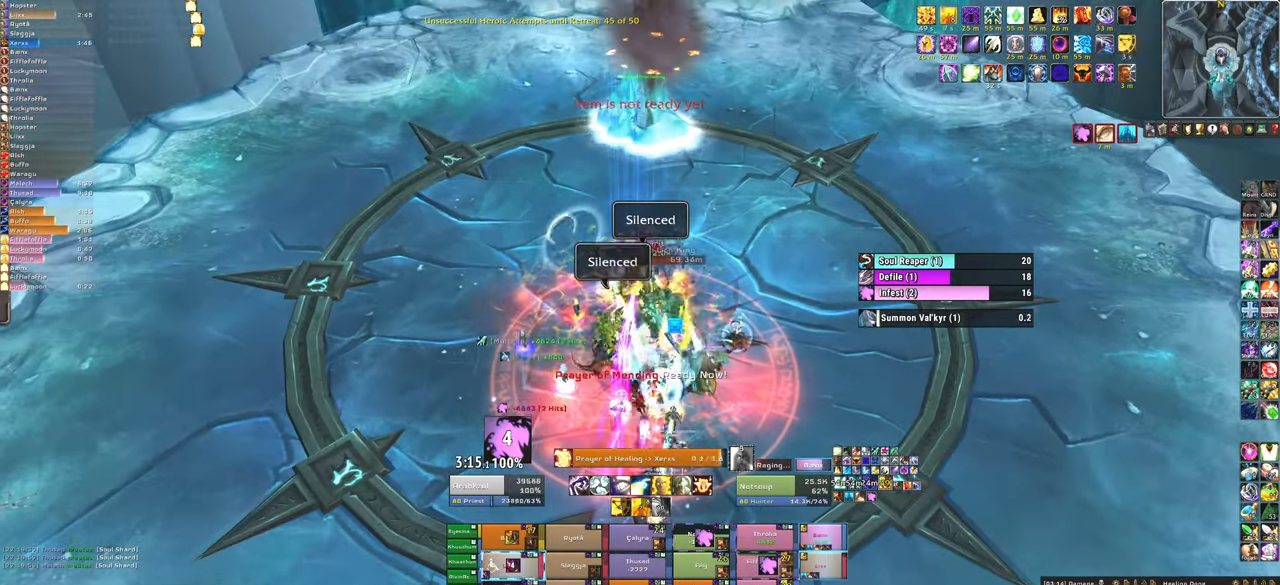
{"keys": [], "mouse": [], "events": [[233, "d", "down"], [367, "d", "up"], [467, "mouse_right", "up"]]}
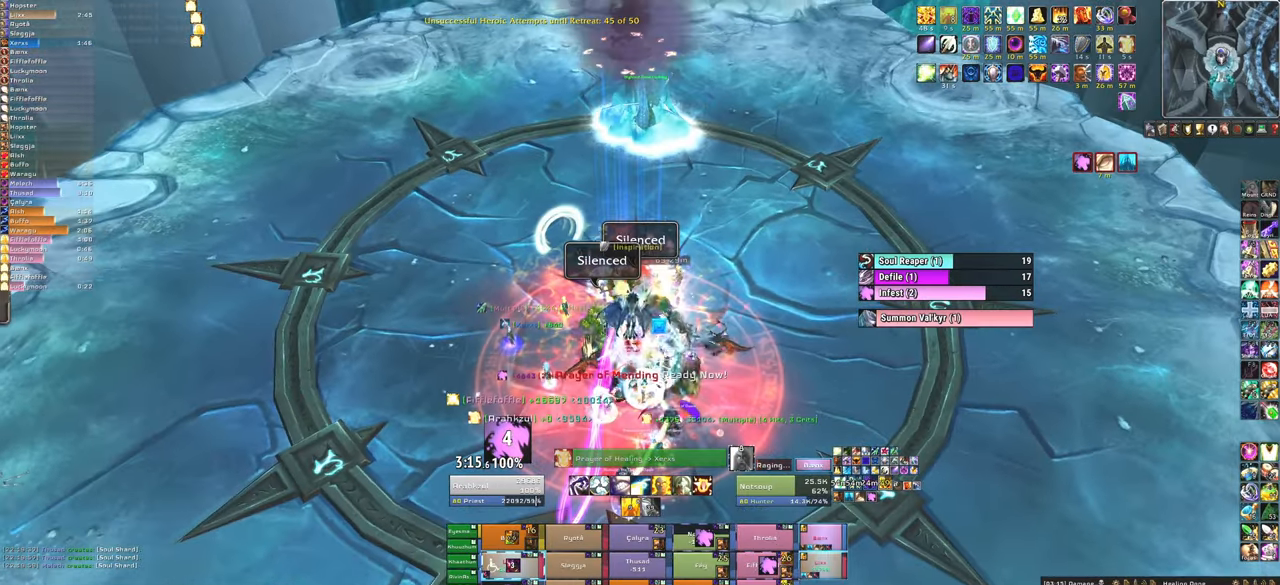
{"keys": [], "mouse": [], "events": []}
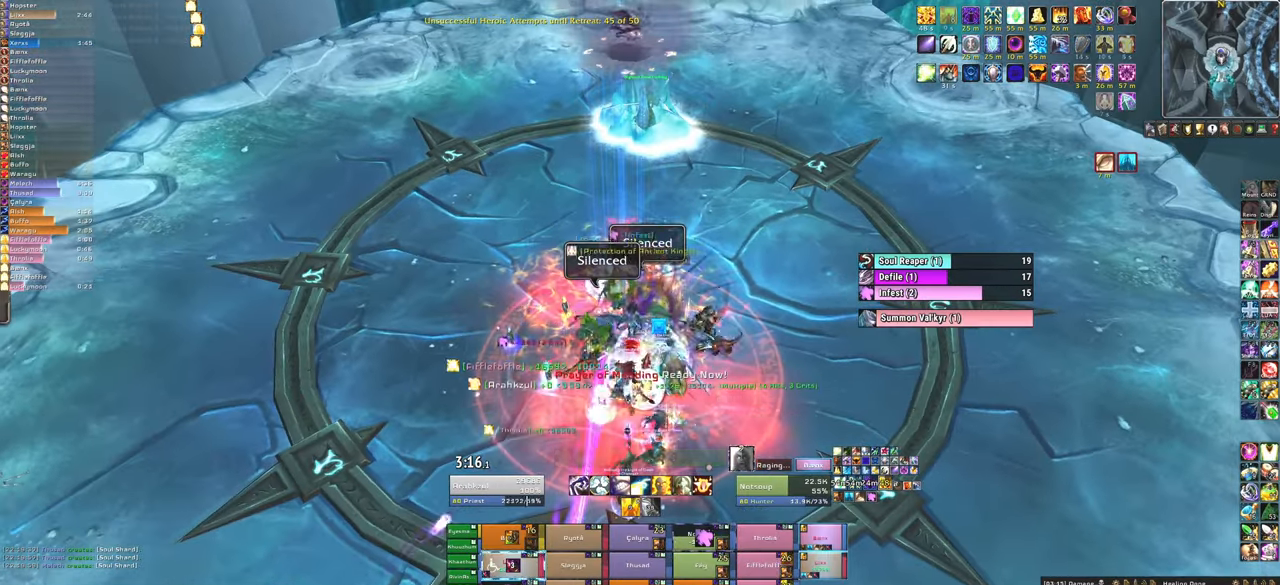
{"keys": [], "mouse": [], "events": [[167, "f", "down"], [200, "mouse_left", "down"], [300, "f", "up"], [300, "mouse_left", "up"], [400, "f", "down"], [500, "f", "up"]]}
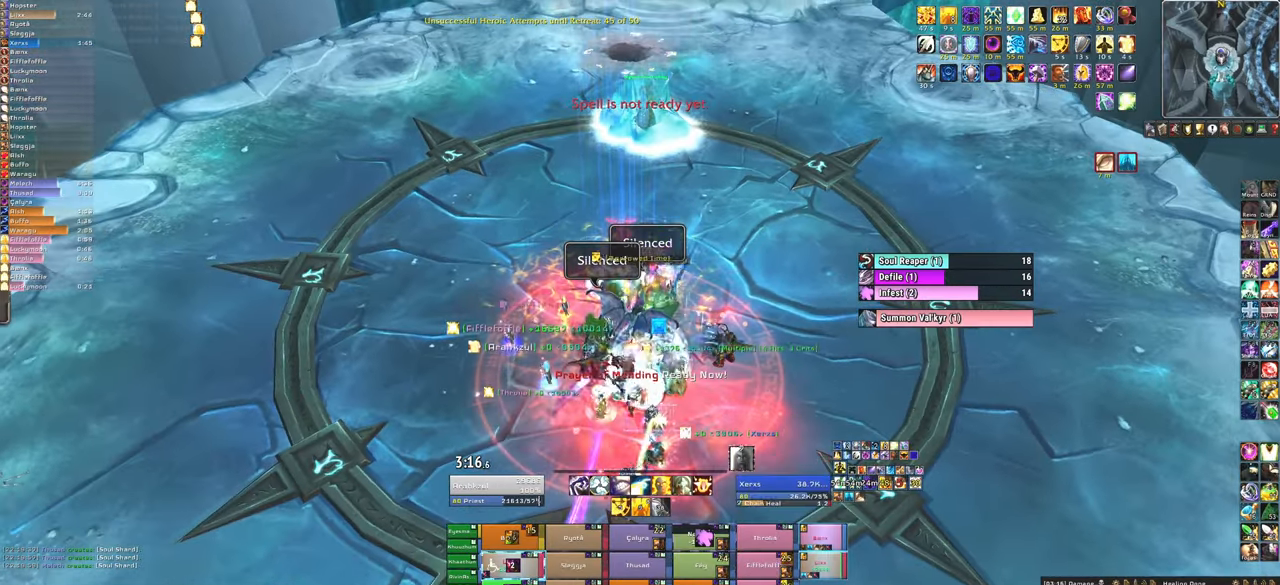
{"keys": ["q"], "mouse": [], "events": [[501, "q", "down"]]}
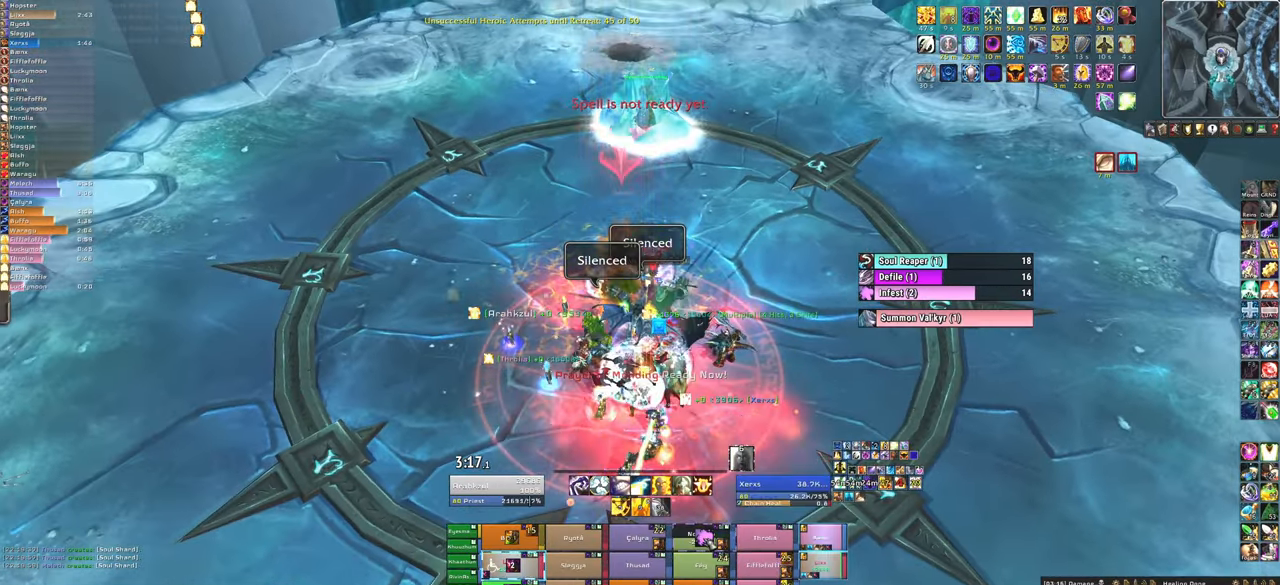
{"keys": [], "mouse": [], "events": [[133, "q", "up"]]}